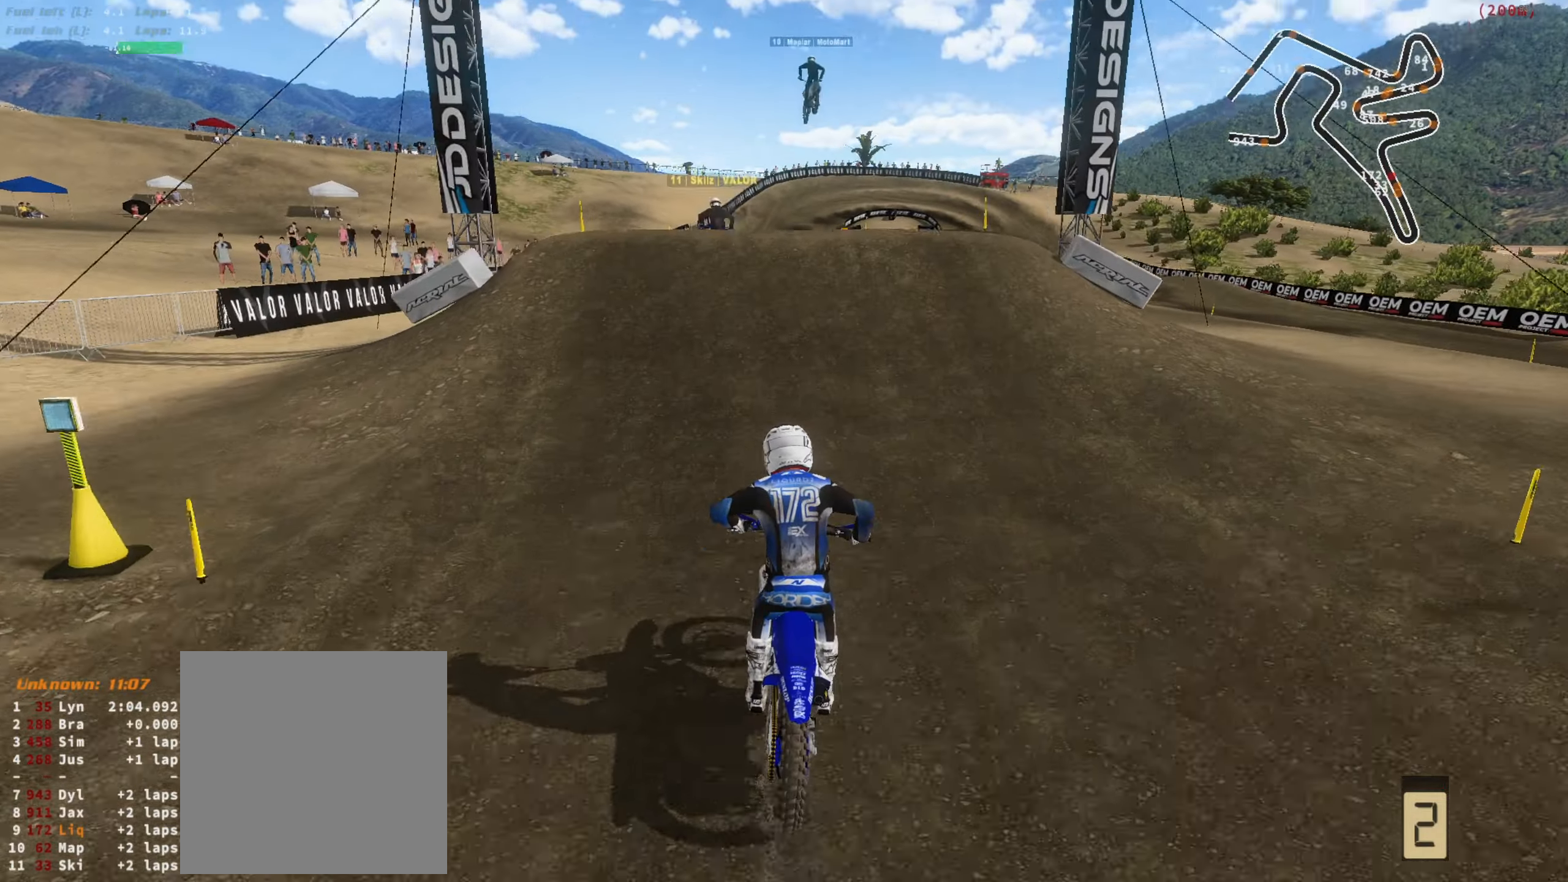
Gameplay with a controller (Xbox layout); each line is a JSON object with the inputs held at the frame after it (dt_ms = milliseconds from this image to that frame). "button_events" lists button changes between this image and that frame as [ms after this image, input, new state], when the widget could be followed in between (sticks are given only as held states). Not read: SELECT.
{"dt_ms": 500, "buttons": [], "left_stick": "left", "right_stick": "up-right", "button_events": [[334, "L3", "down"], [467, "L3", "up"], [467, "R2", "up"]]}
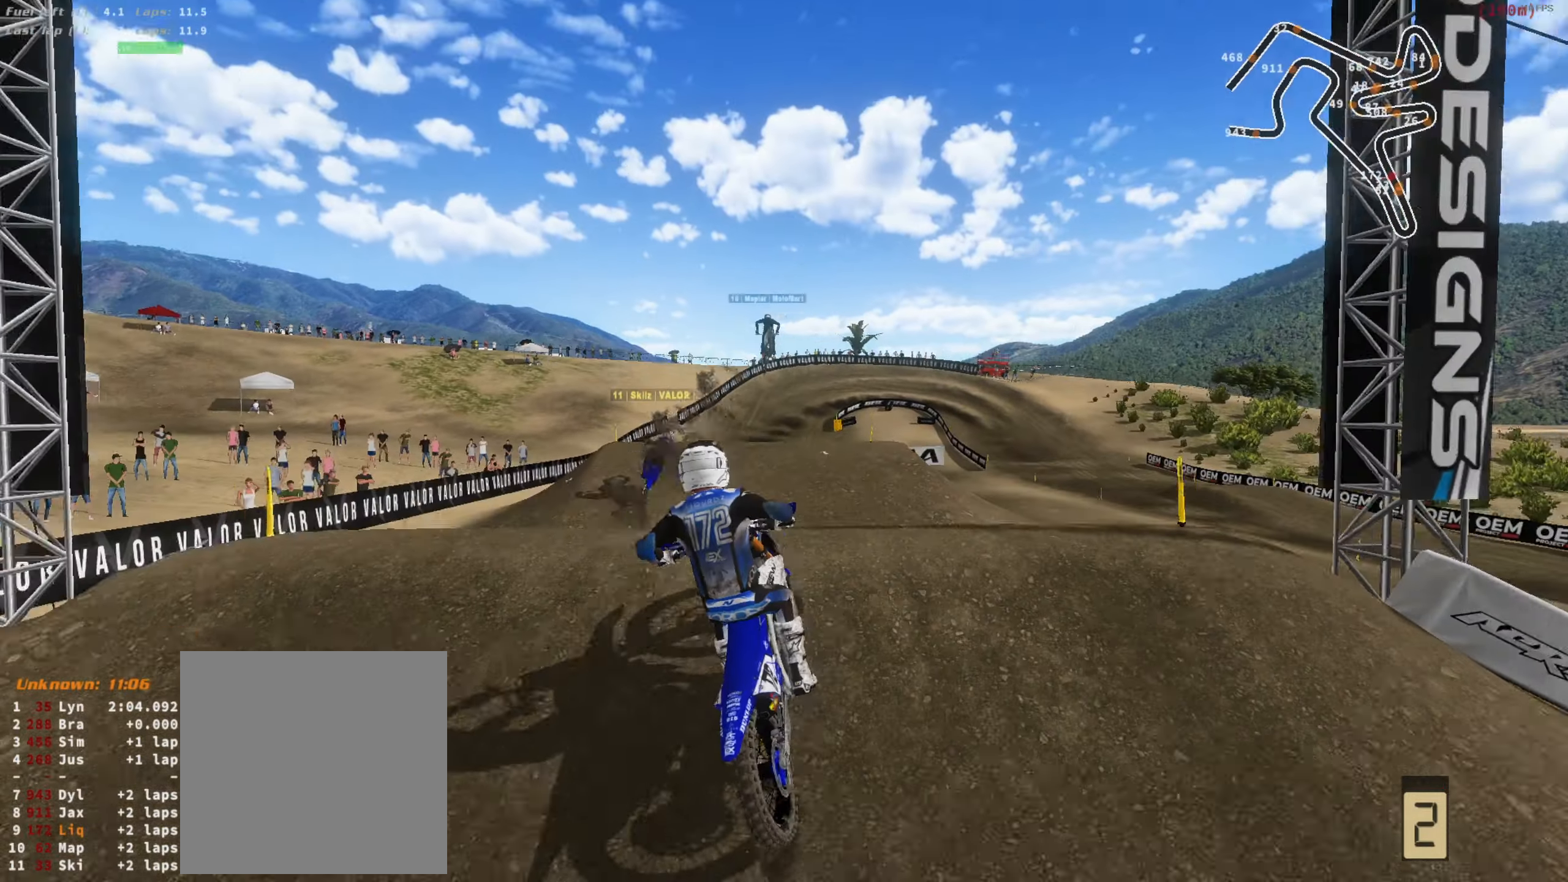
{"dt_ms": 500, "buttons": [], "left_stick": "right", "right_stick": "center", "button_events": [[167, "L3", "down"], [300, "L3", "up"]]}
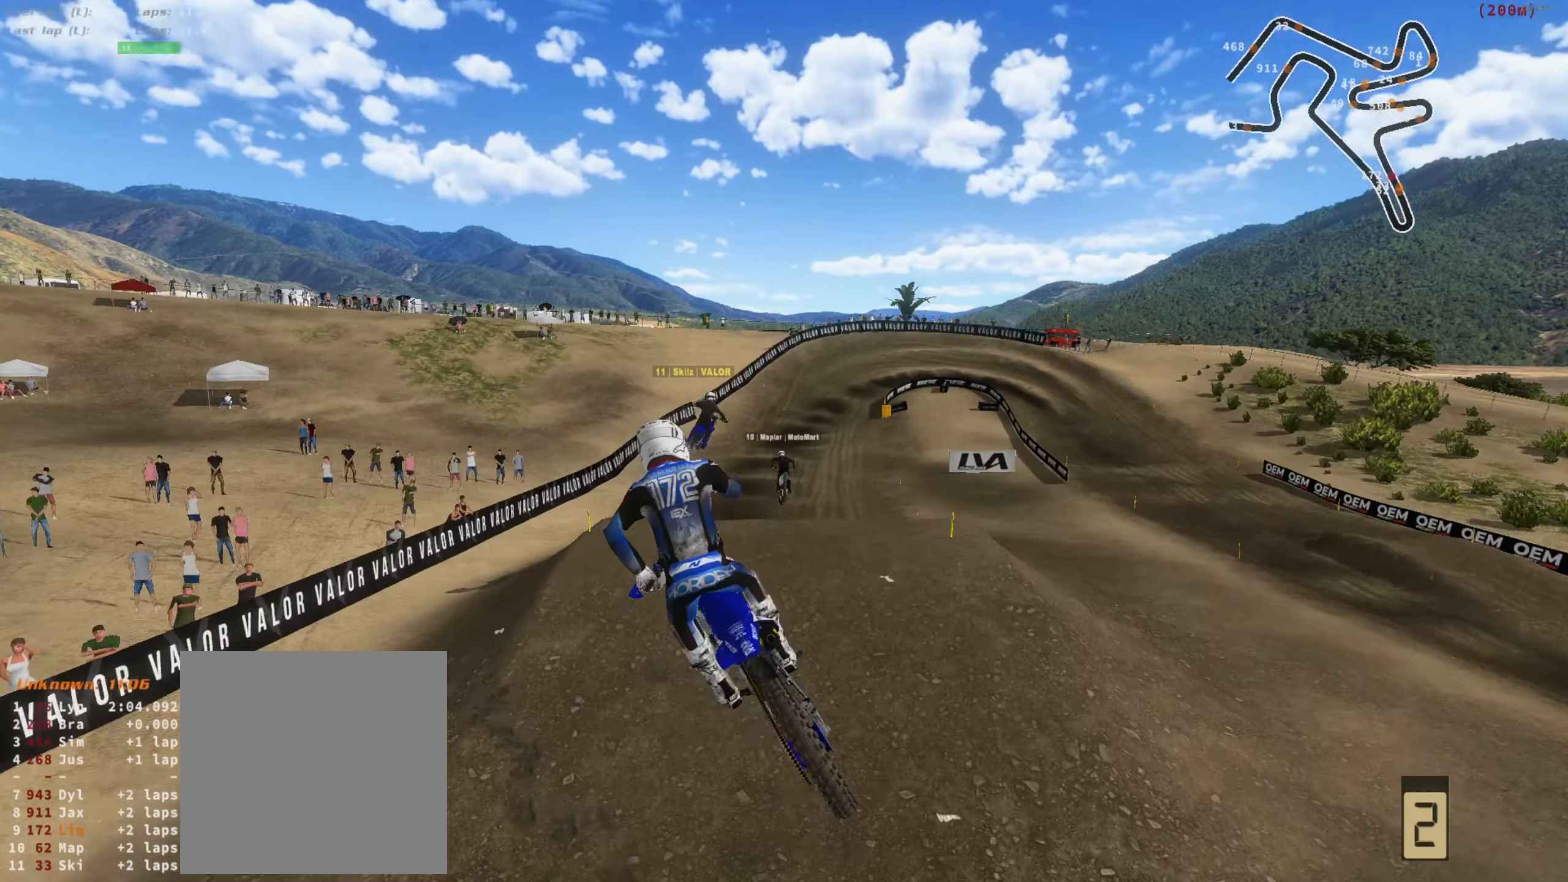
{"dt_ms": 1000, "buttons": ["R2"], "left_stick": "up-left", "right_stick": "center", "button_events": [[634, "R2", "down"]]}
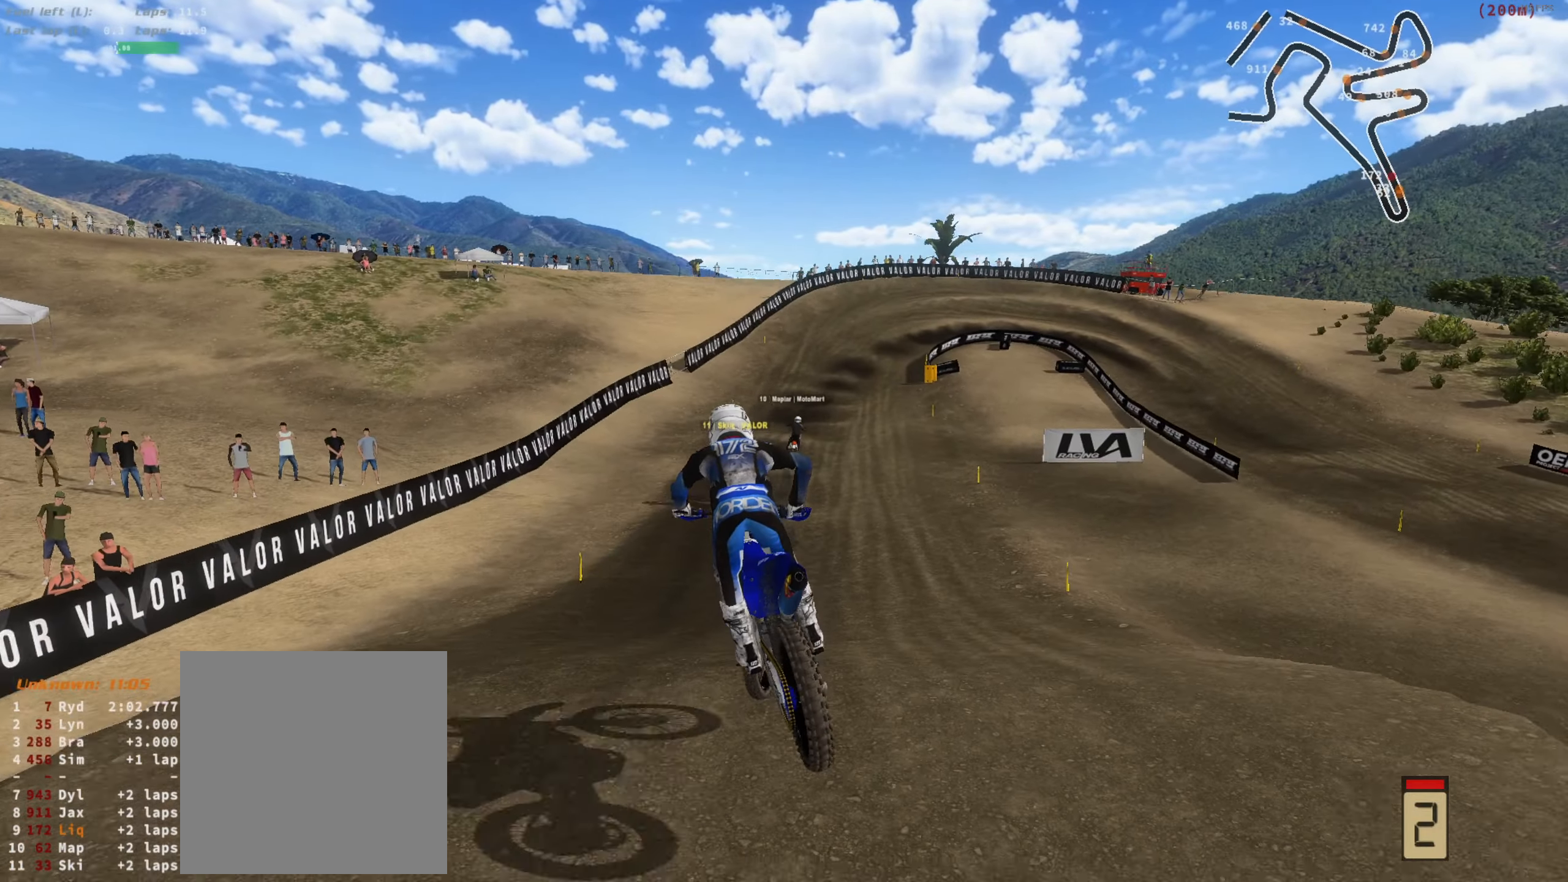
{"dt_ms": 500, "buttons": ["R2"], "left_stick": "center", "right_stick": "center", "button_events": []}
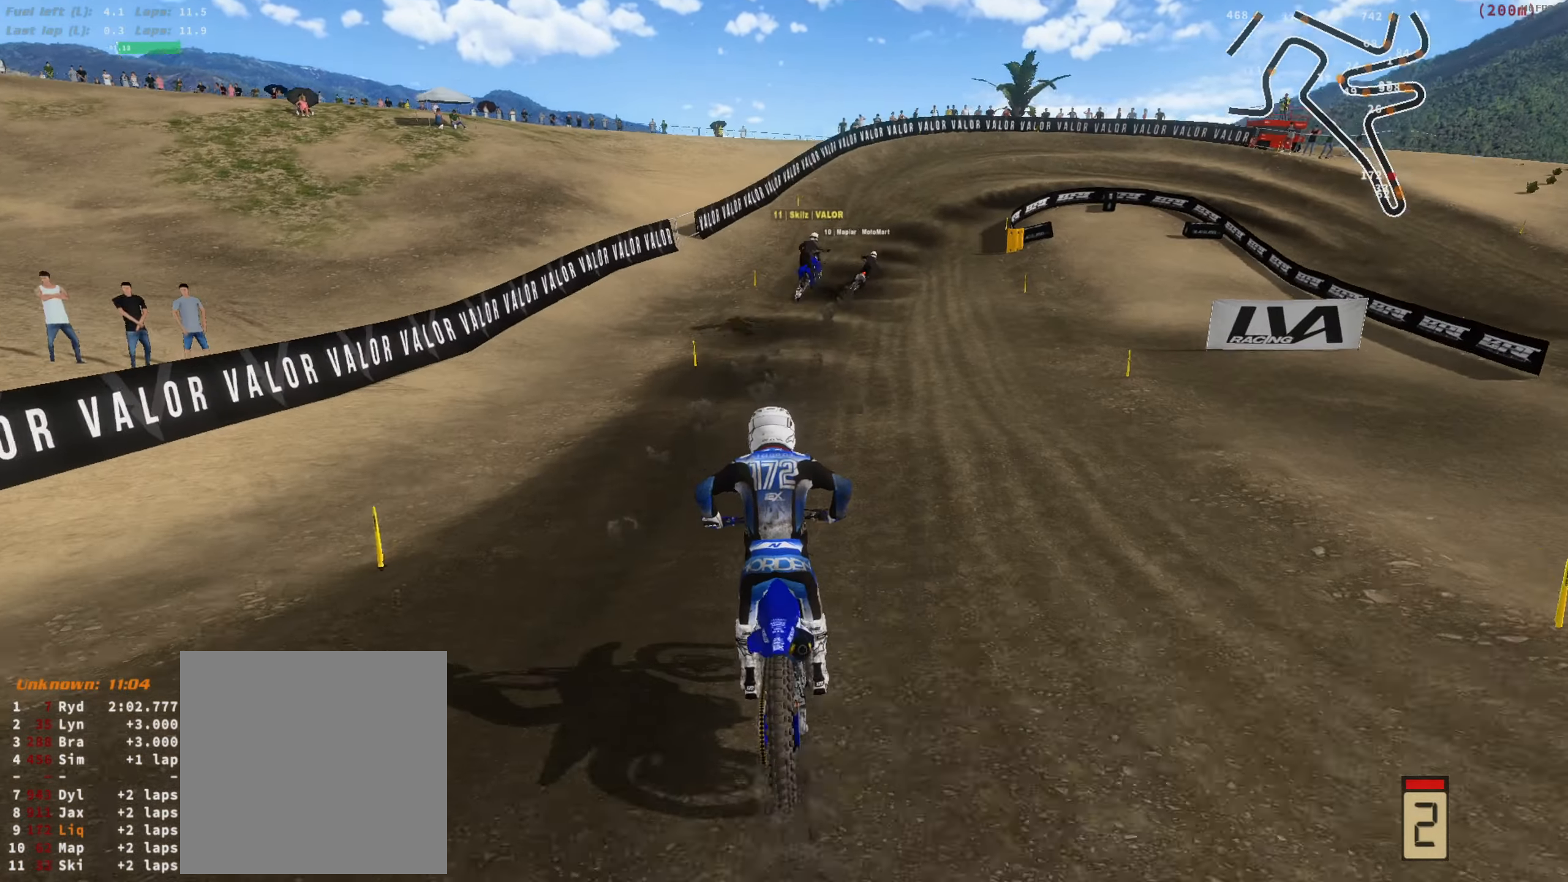
{"dt_ms": 500, "buttons": ["R2"], "left_stick": "center", "right_stick": "center", "button_events": []}
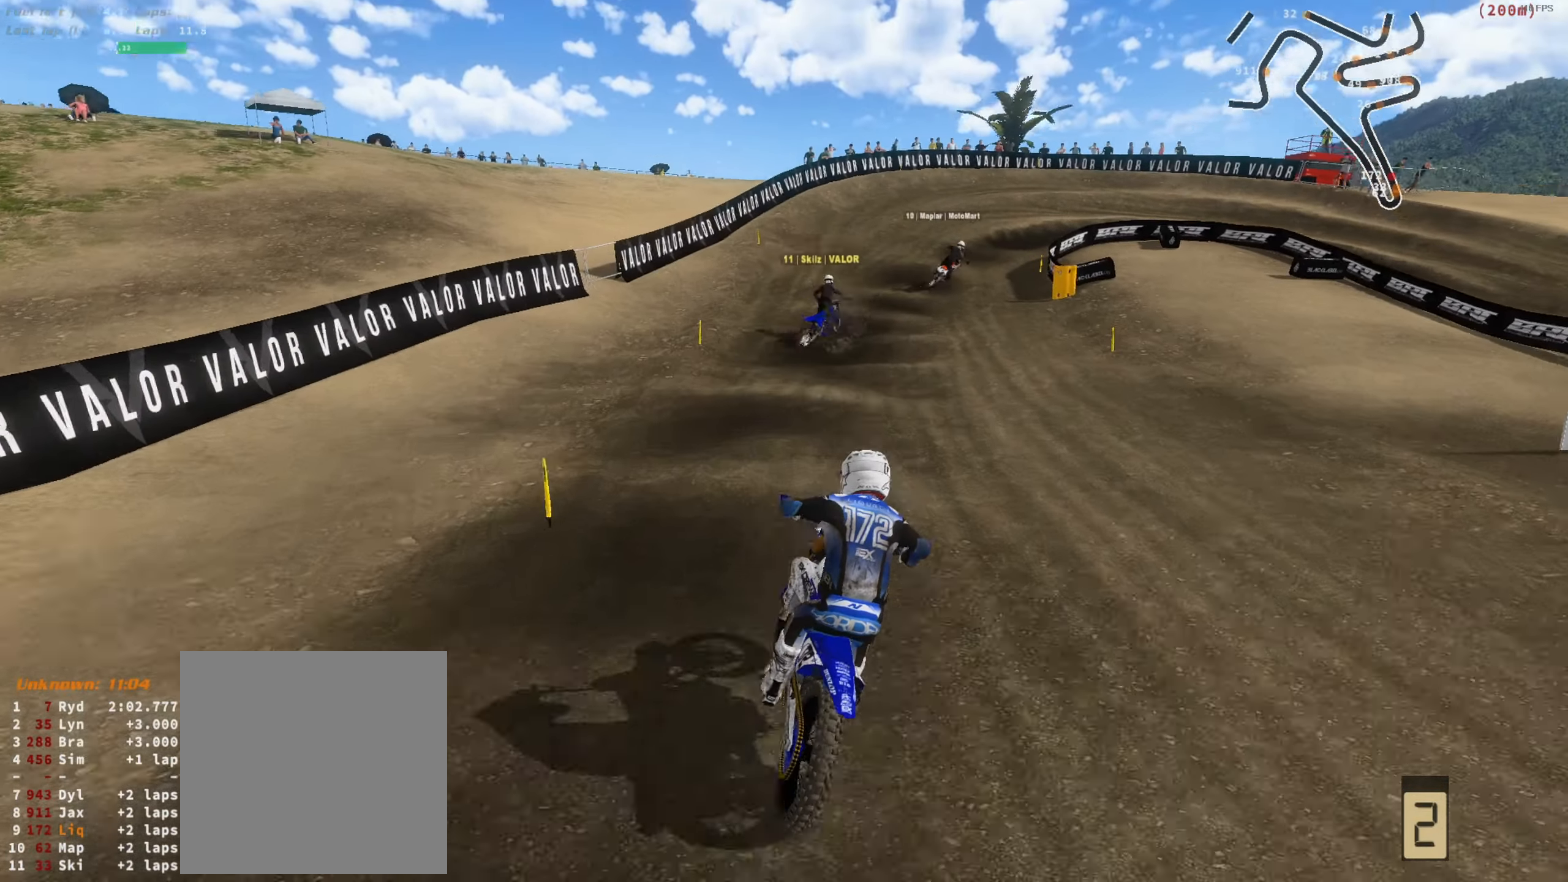
{"dt_ms": 1000, "buttons": [], "left_stick": "center", "right_stick": "center"}
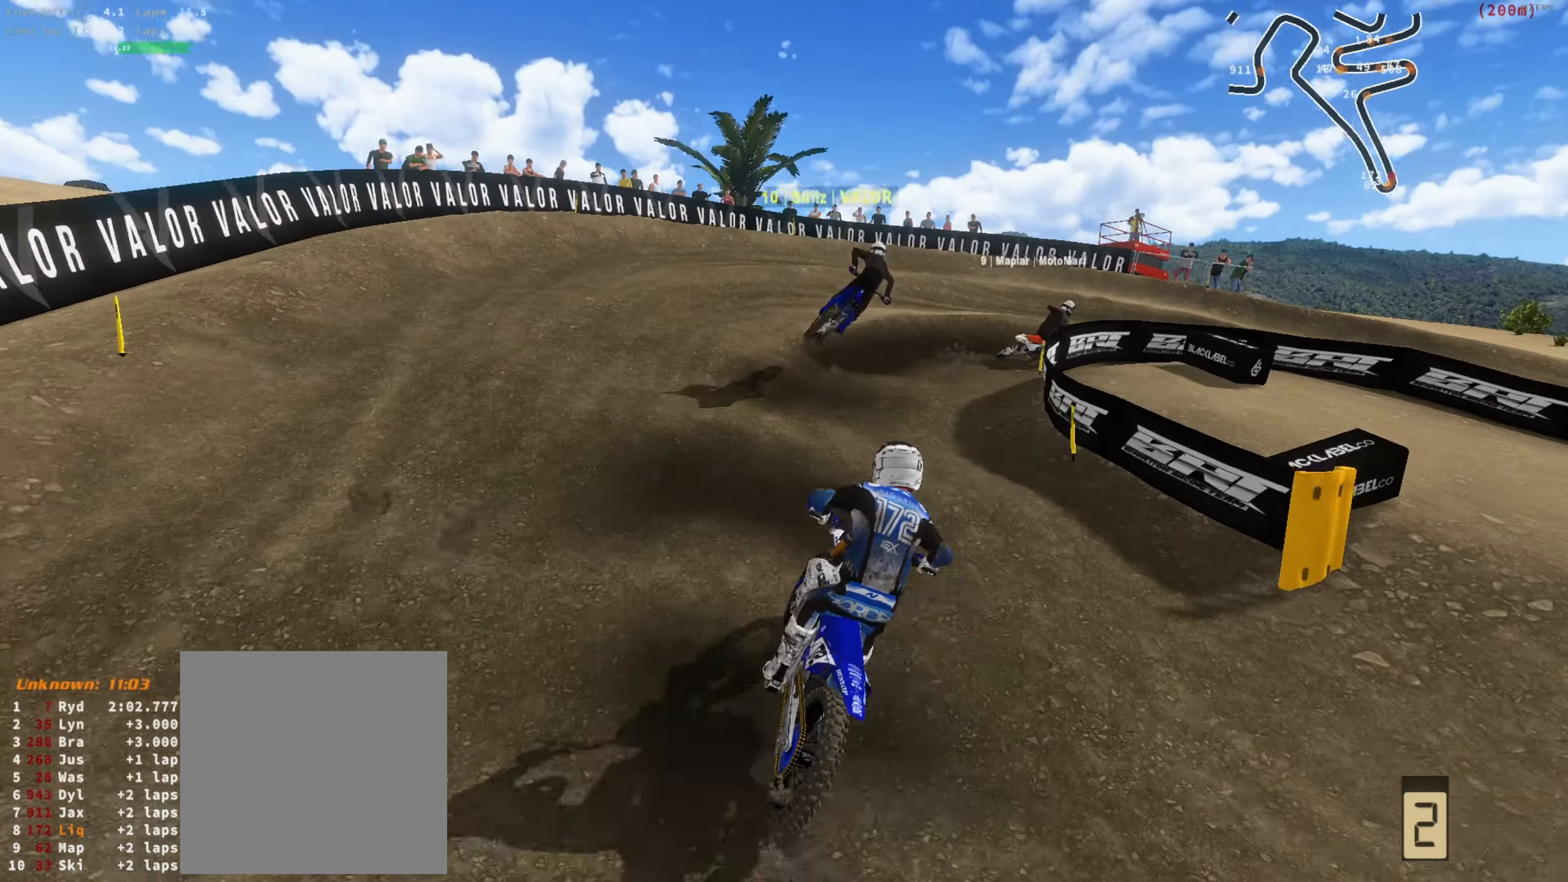
{"dt_ms": 500, "buttons": ["R2"], "left_stick": "right", "right_stick": "up-left", "button_events": [[433, "R2", "down"]]}
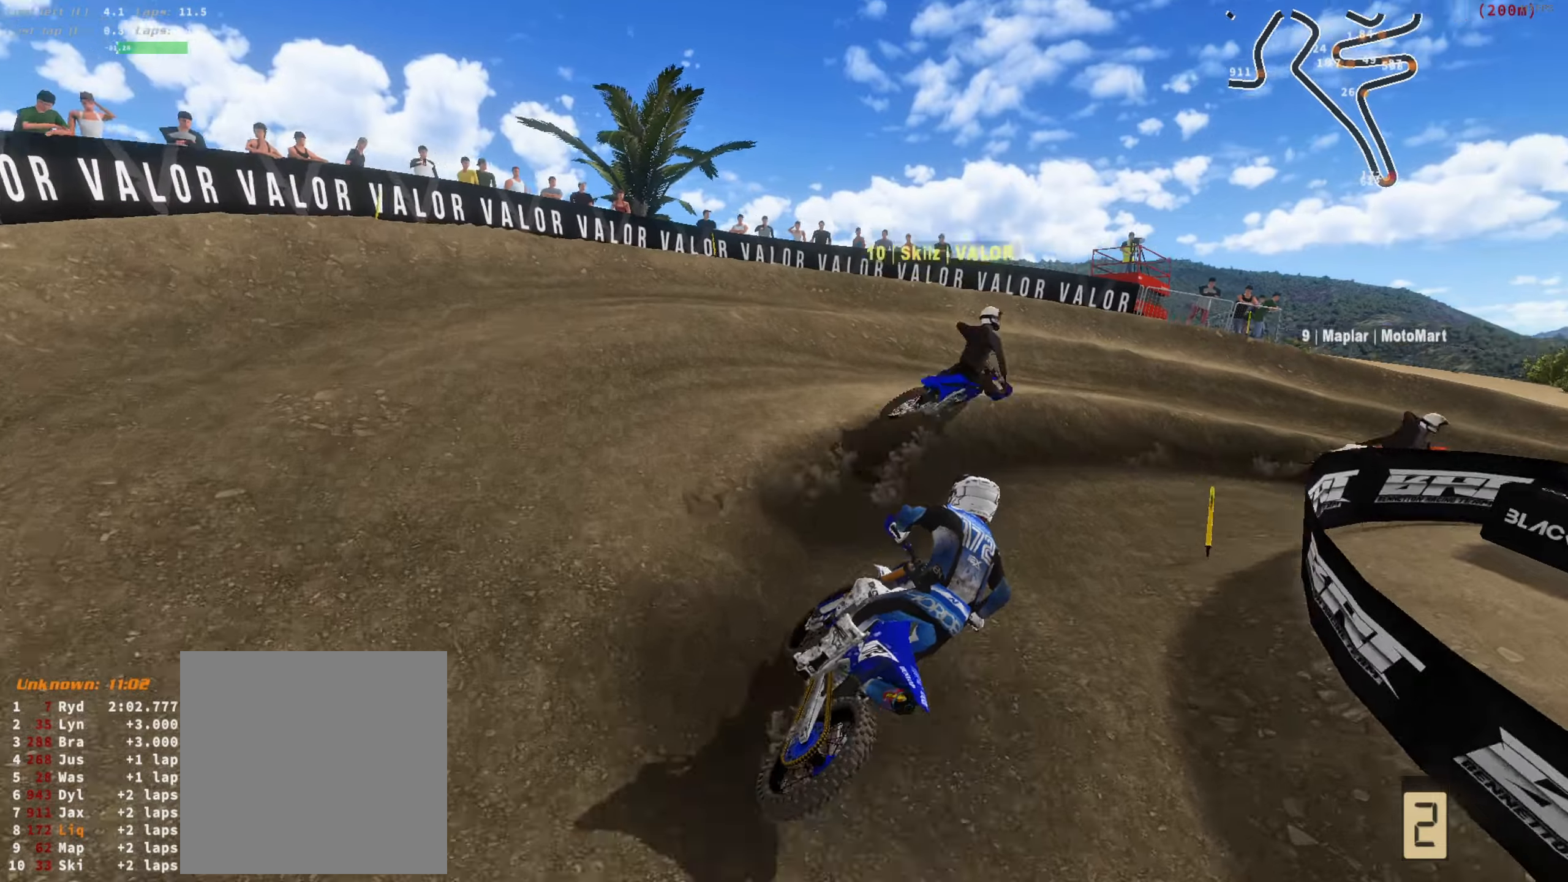
{"dt_ms": 500, "buttons": ["R2"], "left_stick": "center", "right_stick": "up", "button_events": []}
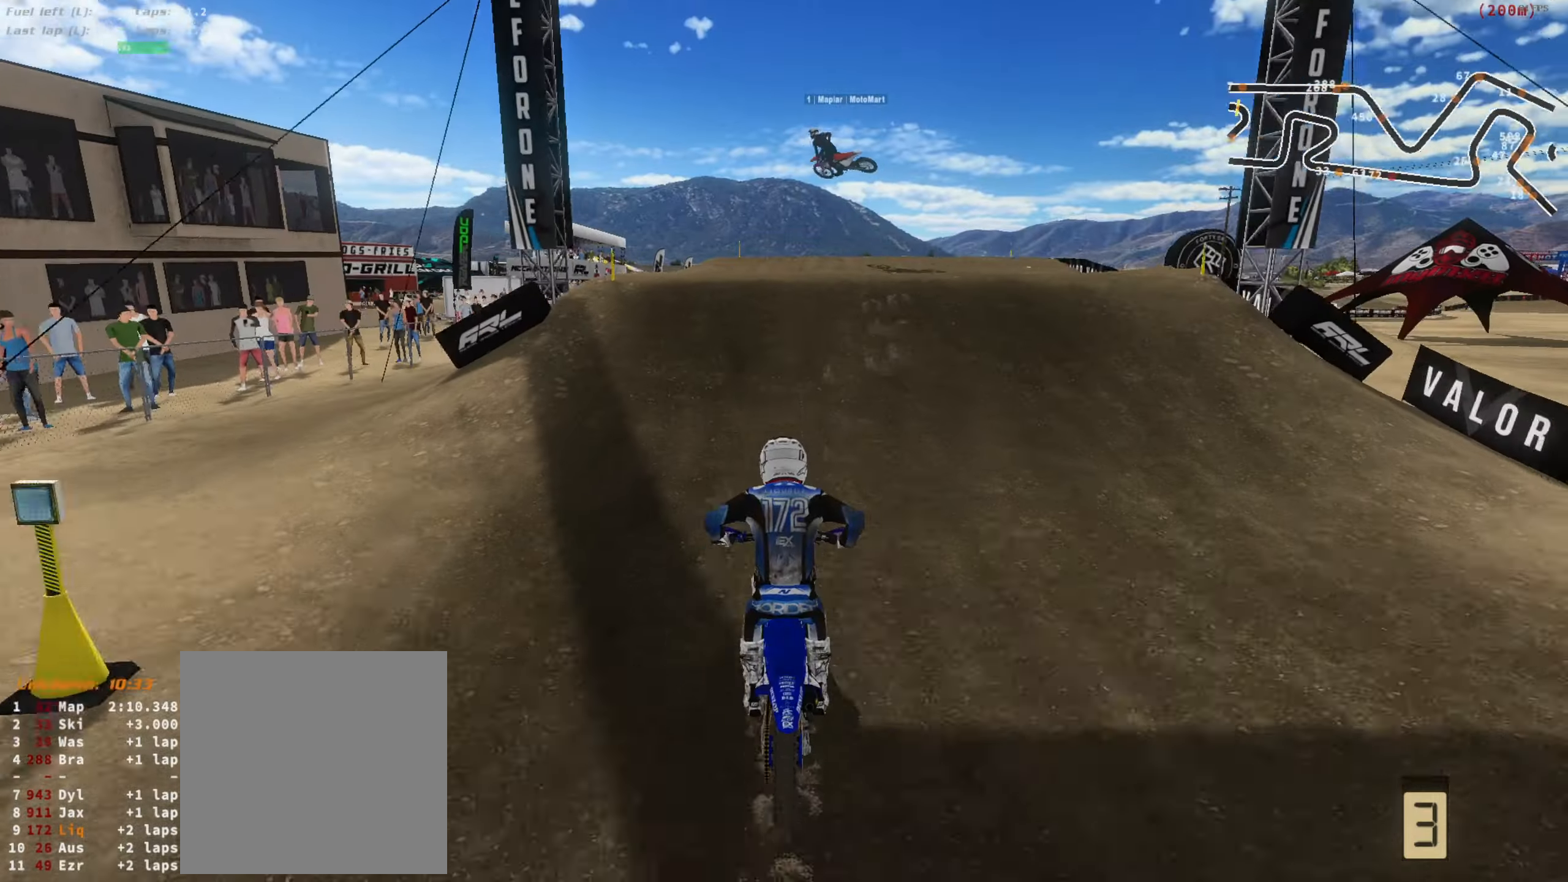
{"dt_ms": 500, "buttons": ["L3"], "left_stick": "left", "right_stick": "down-left", "button_events": [[200, "R2", "up"], [266, "L3", "down"], [366, "L3", "up"], [466, "L3", "down"]]}
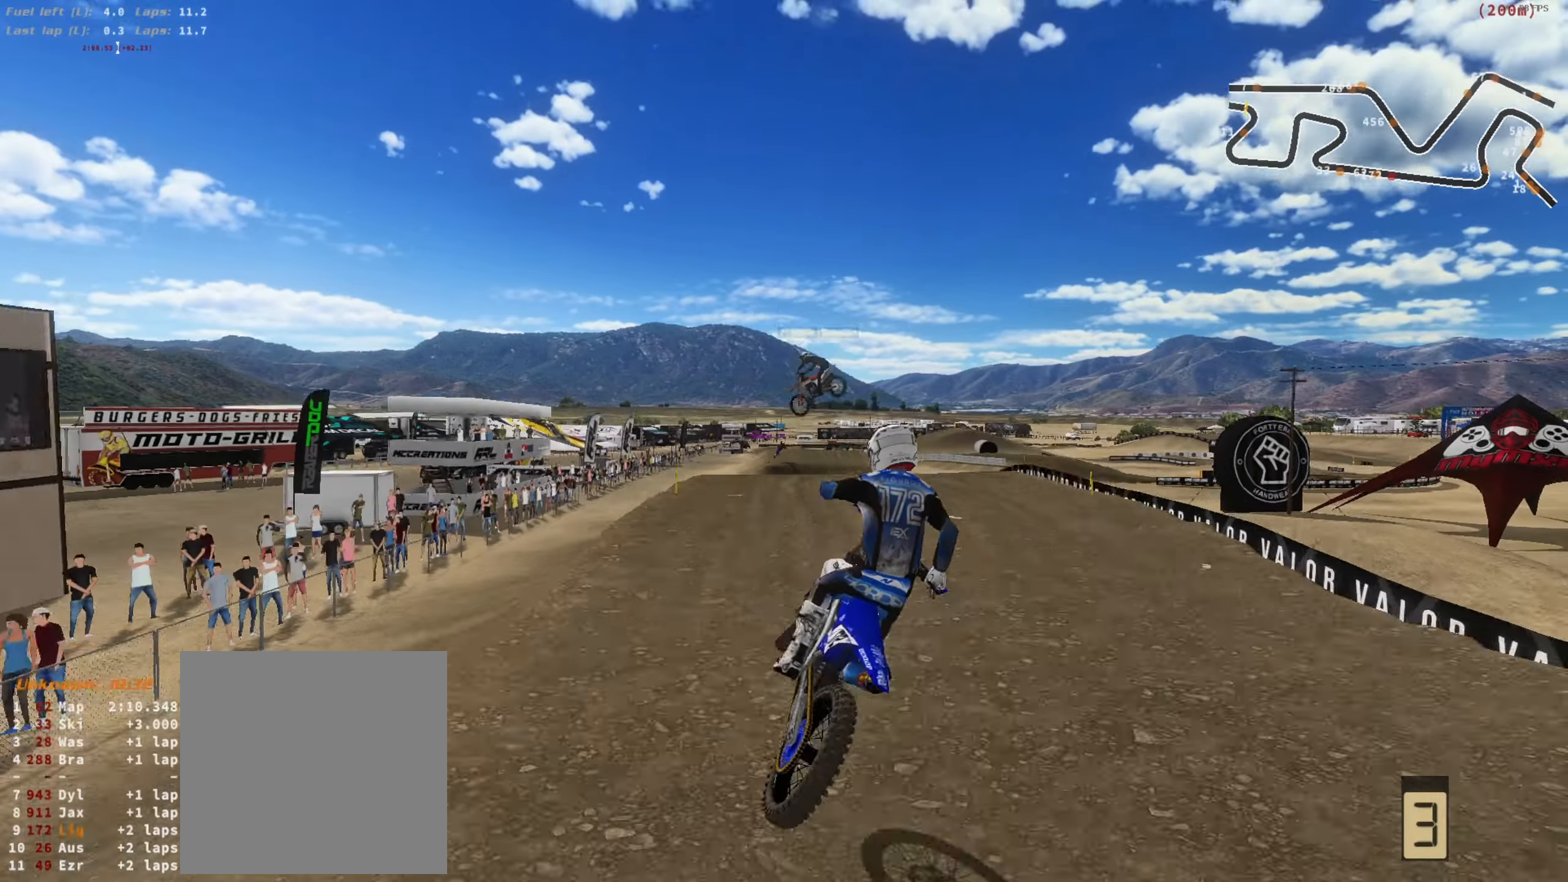
{"dt_ms": 500, "buttons": ["R2"], "left_stick": "center", "right_stick": "down-left", "button_events": [[66, "L3", "up"], [133, "R2", "down"]]}
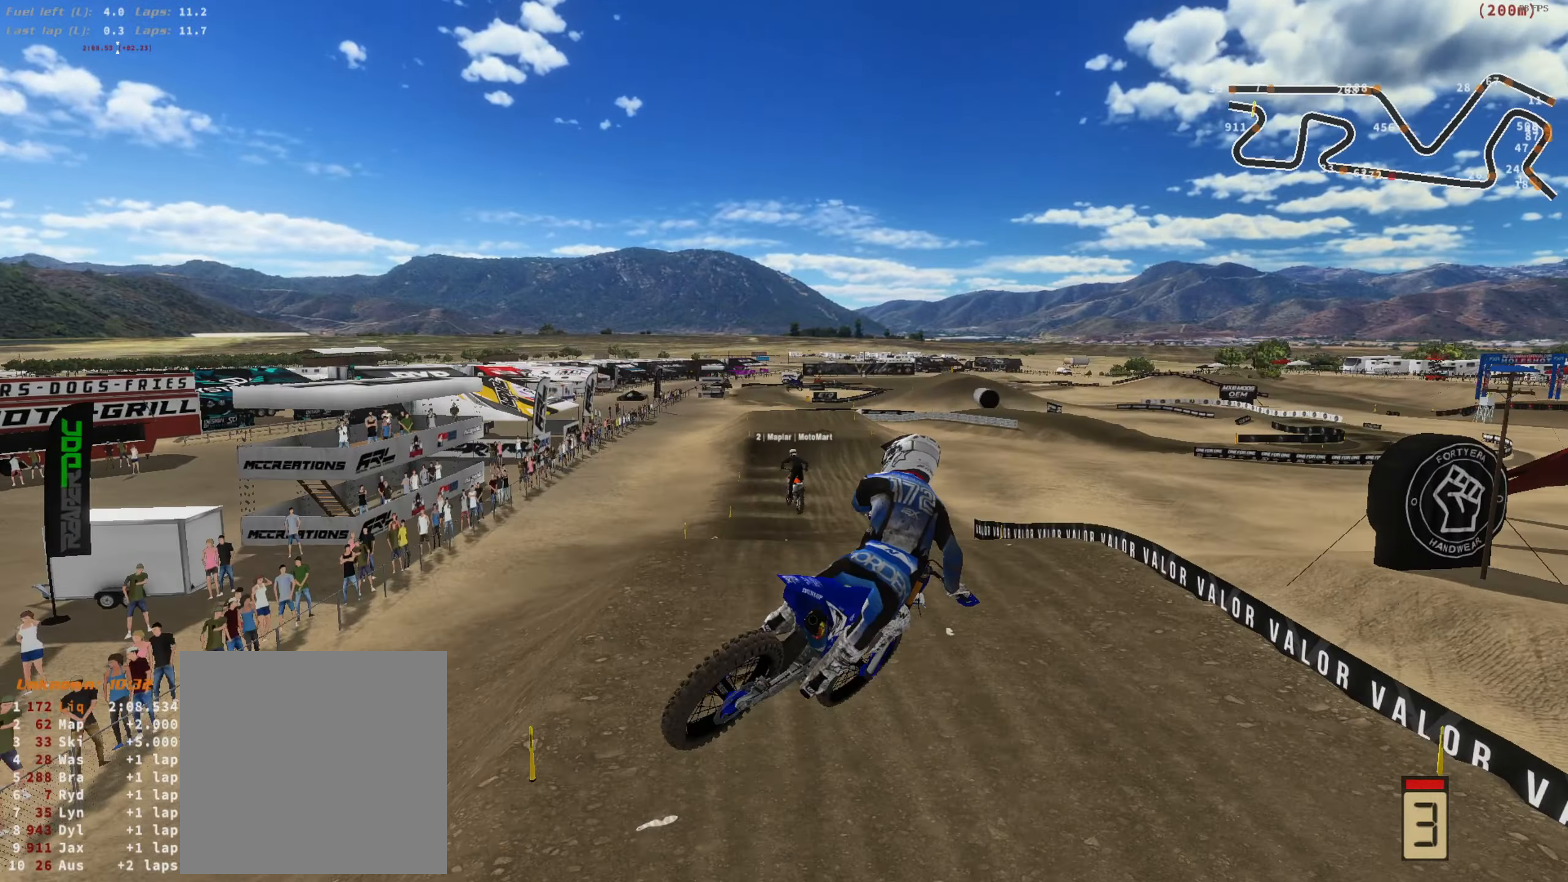
{"dt_ms": 1000, "buttons": ["R2"], "left_stick": "center", "right_stick": "up", "button_events": []}
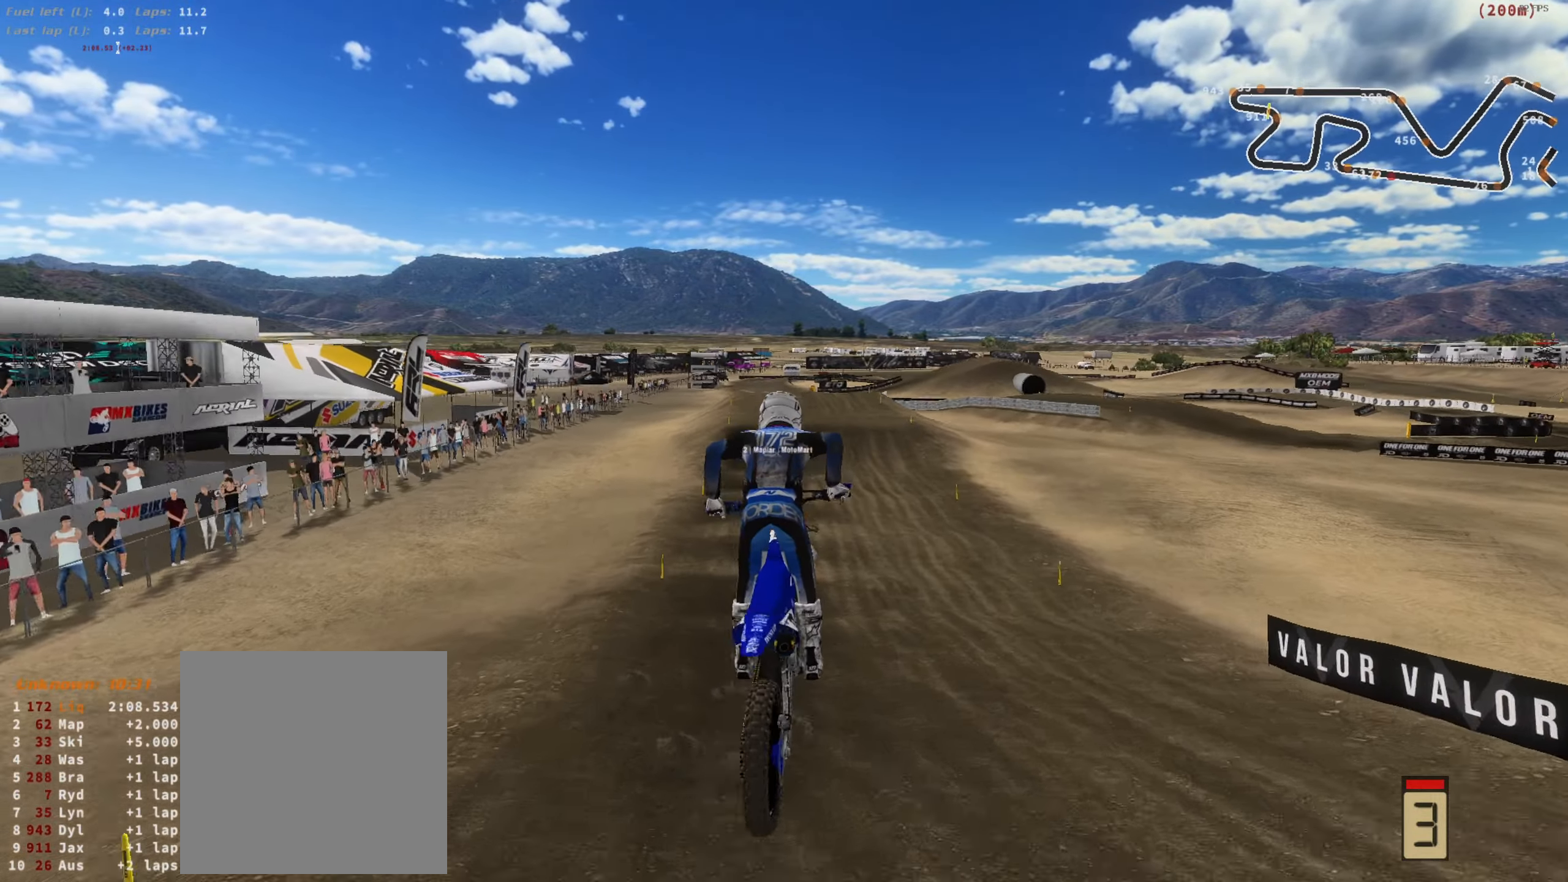
{"dt_ms": 500, "buttons": ["R2"], "left_stick": "center", "right_stick": "up", "button_events": []}
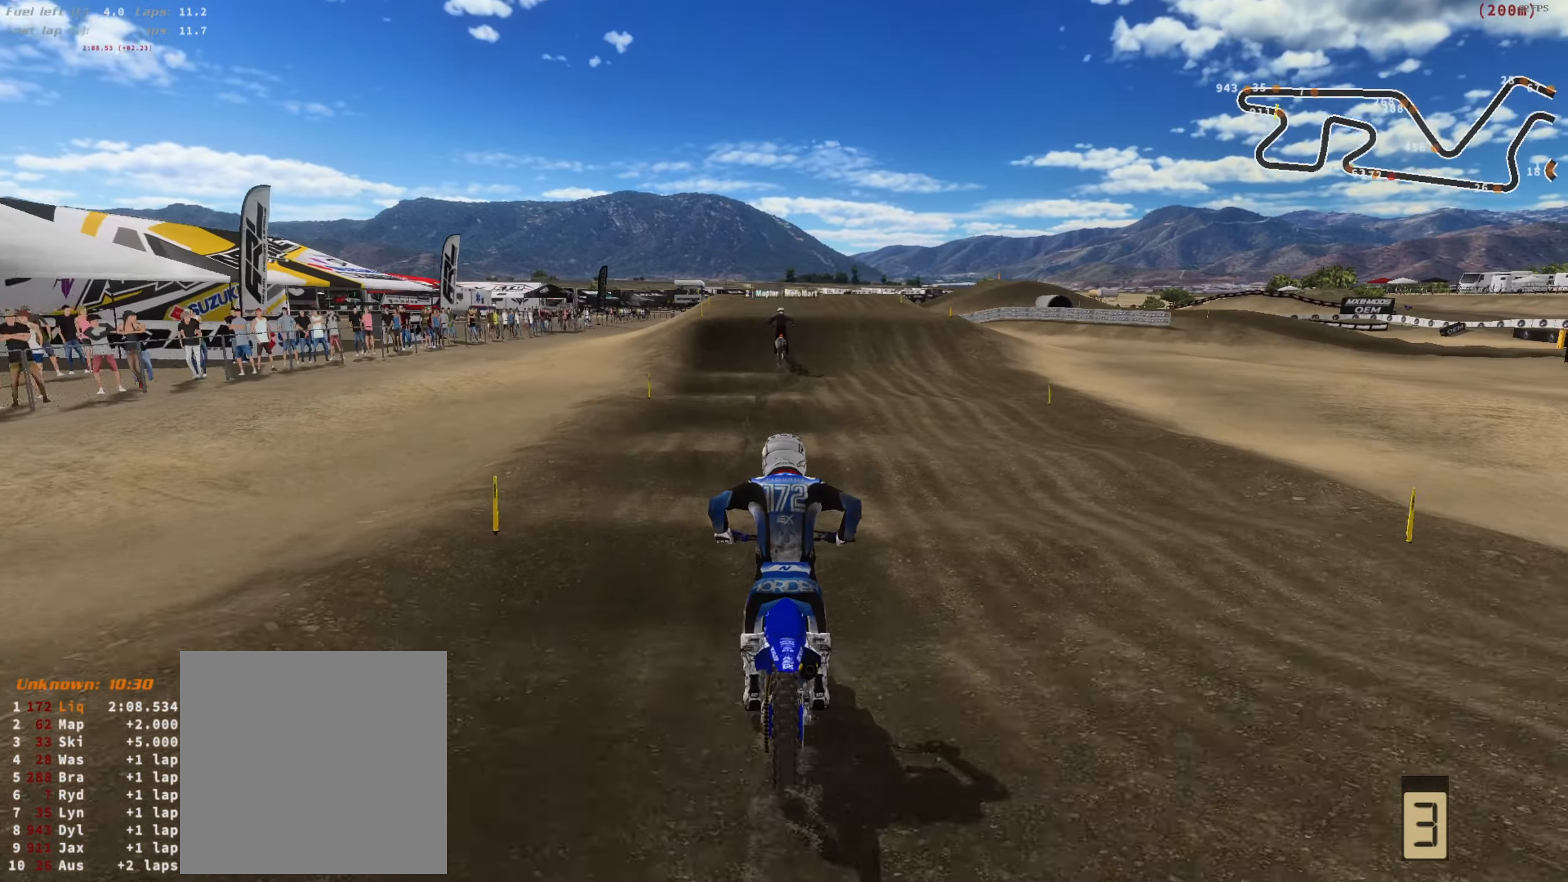
{"dt_ms": 500, "buttons": ["R2"], "left_stick": "center", "right_stick": "up-left", "button_events": [[166, "L1", "down"], [233, "R2", "up"], [300, "L1", "up"], [316, "R2", "down"]]}
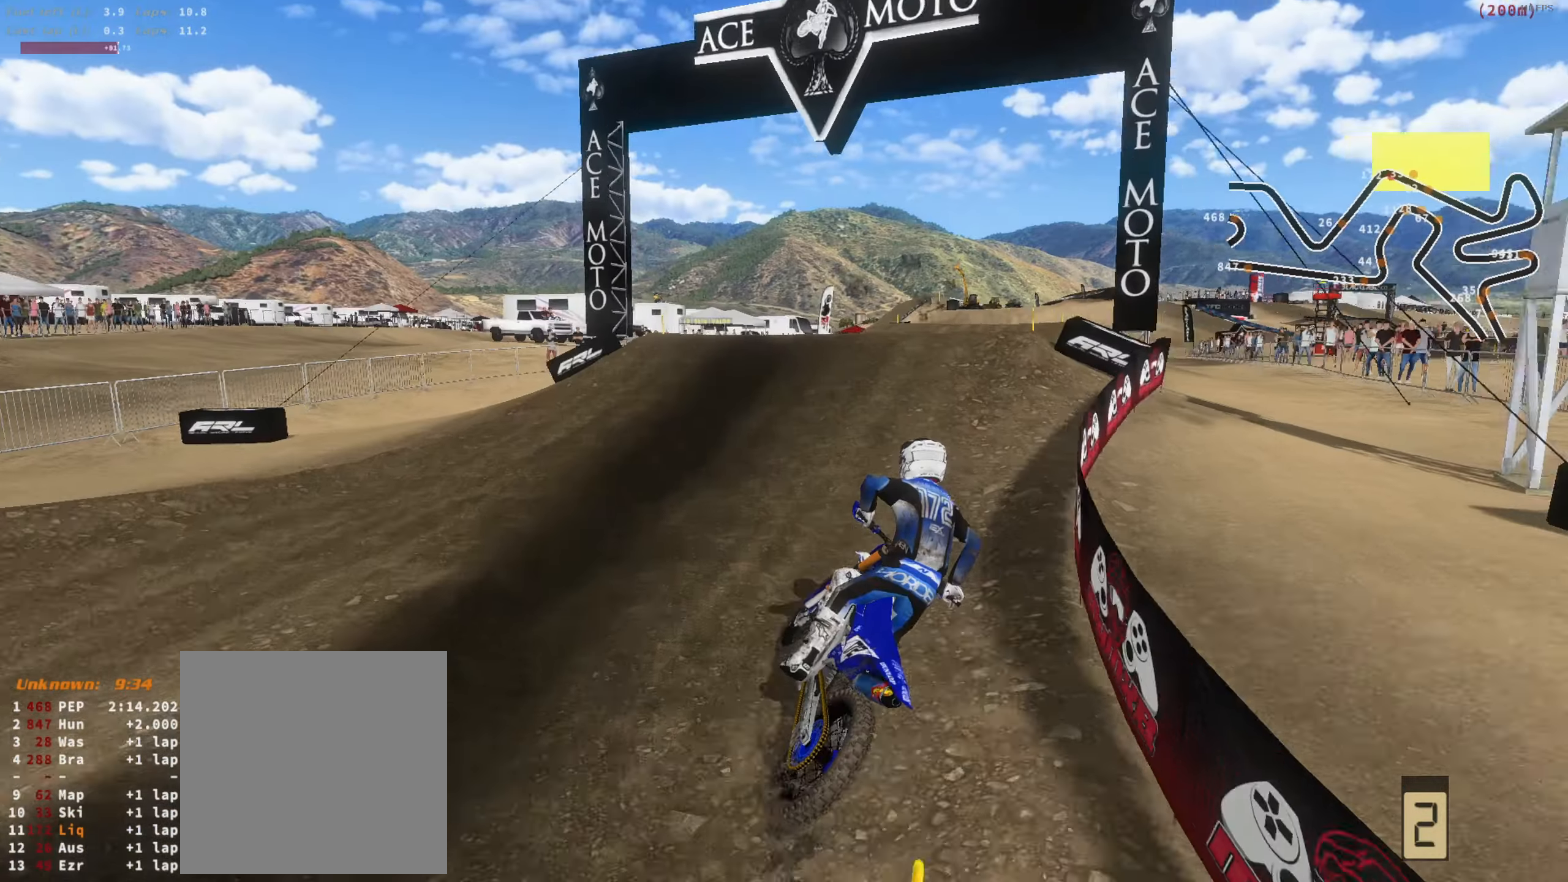
{"dt_ms": 500, "buttons": ["R2"], "left_stick": "right", "right_stick": "up-left", "button_events": []}
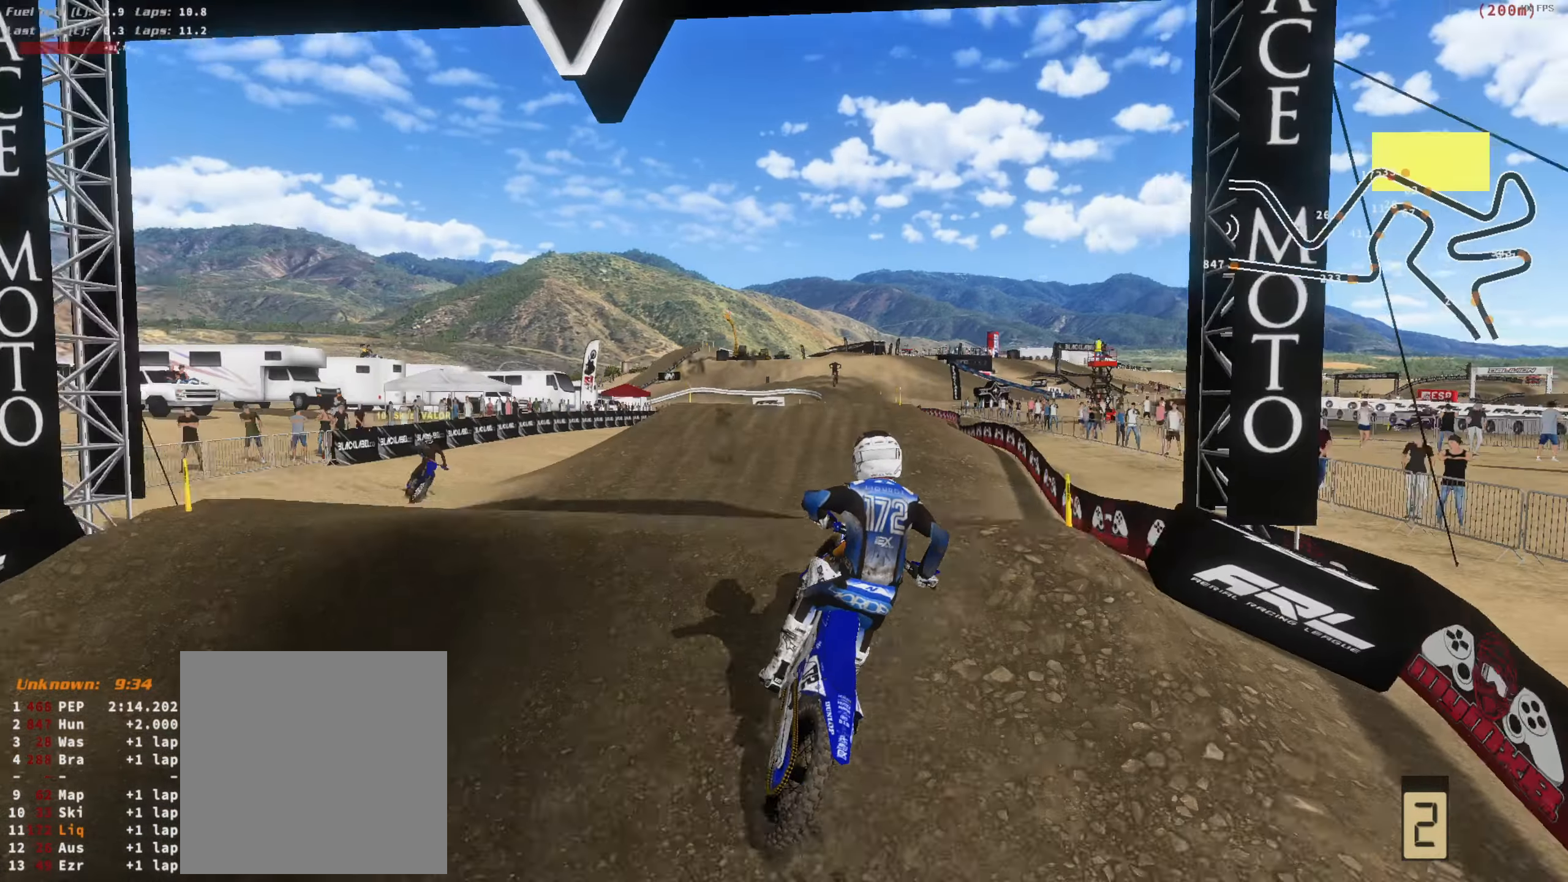
{"dt_ms": 1000, "buttons": ["R2"], "left_stick": "up-left", "right_stick": "down", "button_events": [[16, "L3", "down"], [116, "R2", "up"], [350, "L3", "up"], [416, "L2", "down"], [683, "L2", "up"], [883, "R2", "down"]]}
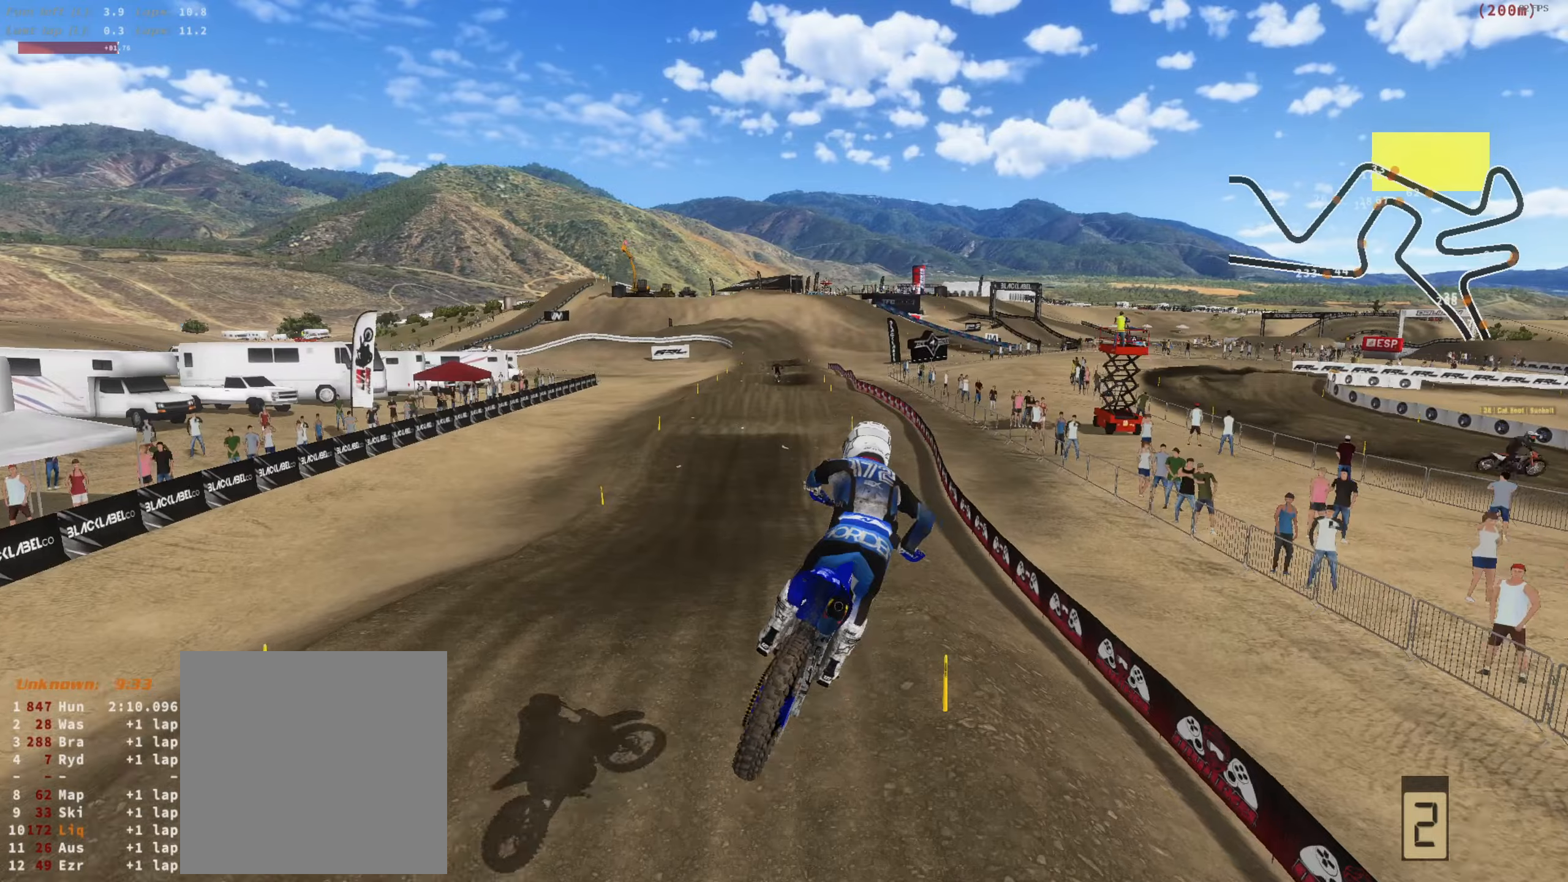
{"dt_ms": 1000, "buttons": ["R2"], "left_stick": "center", "right_stick": "center", "button_events": []}
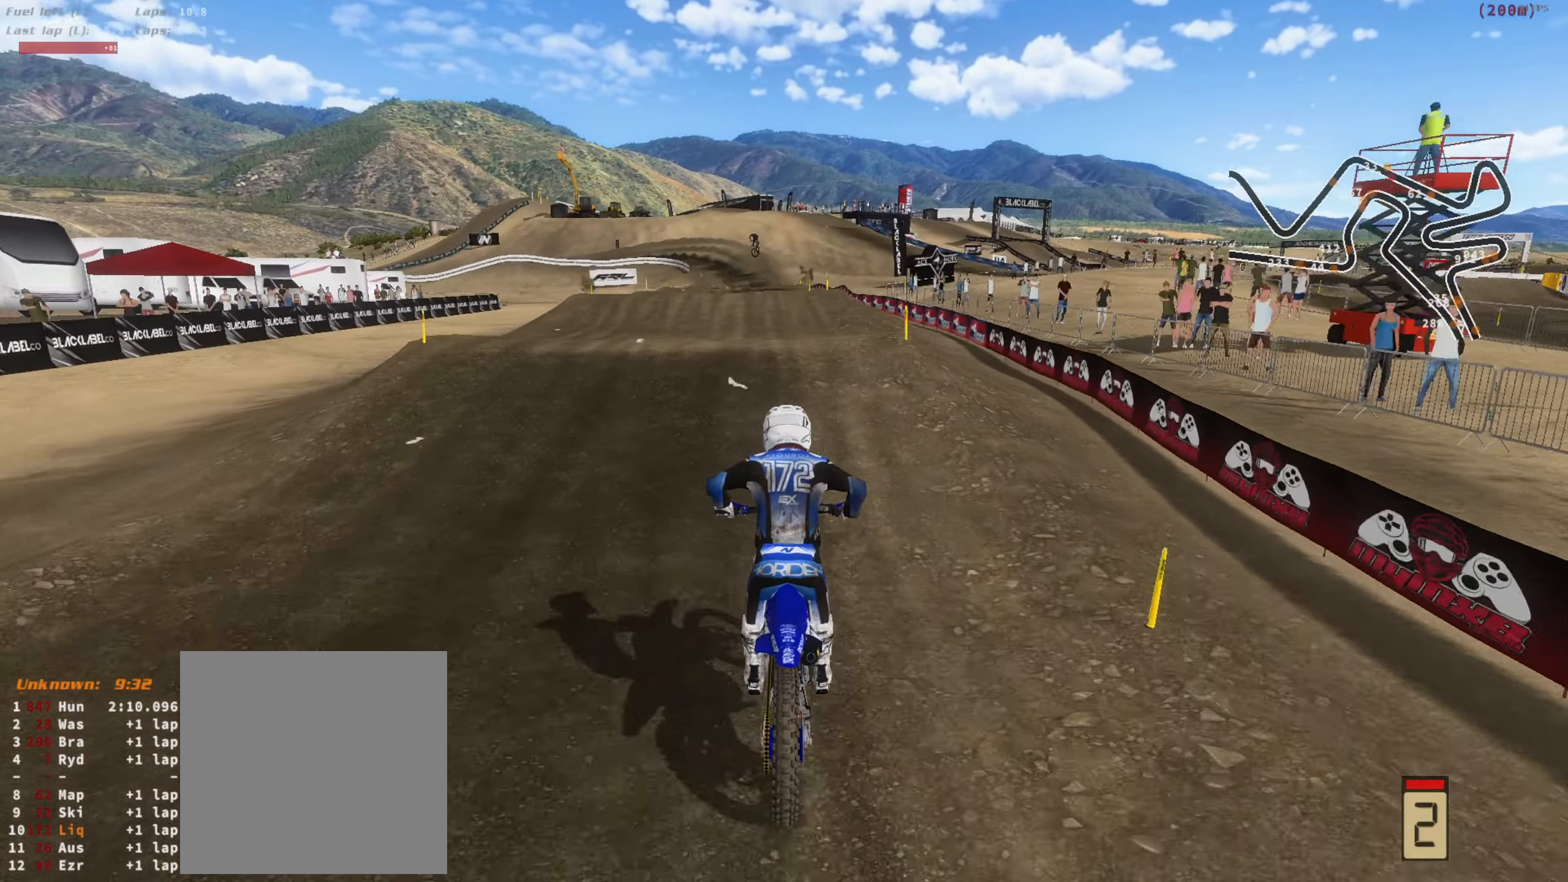
{"dt_ms": 500, "buttons": ["L3"], "left_stick": "right", "right_stick": "down-right", "button_events": [[217, "L3", "down"], [283, "L3", "up"], [417, "L3", "down"], [417, "R2", "up"]]}
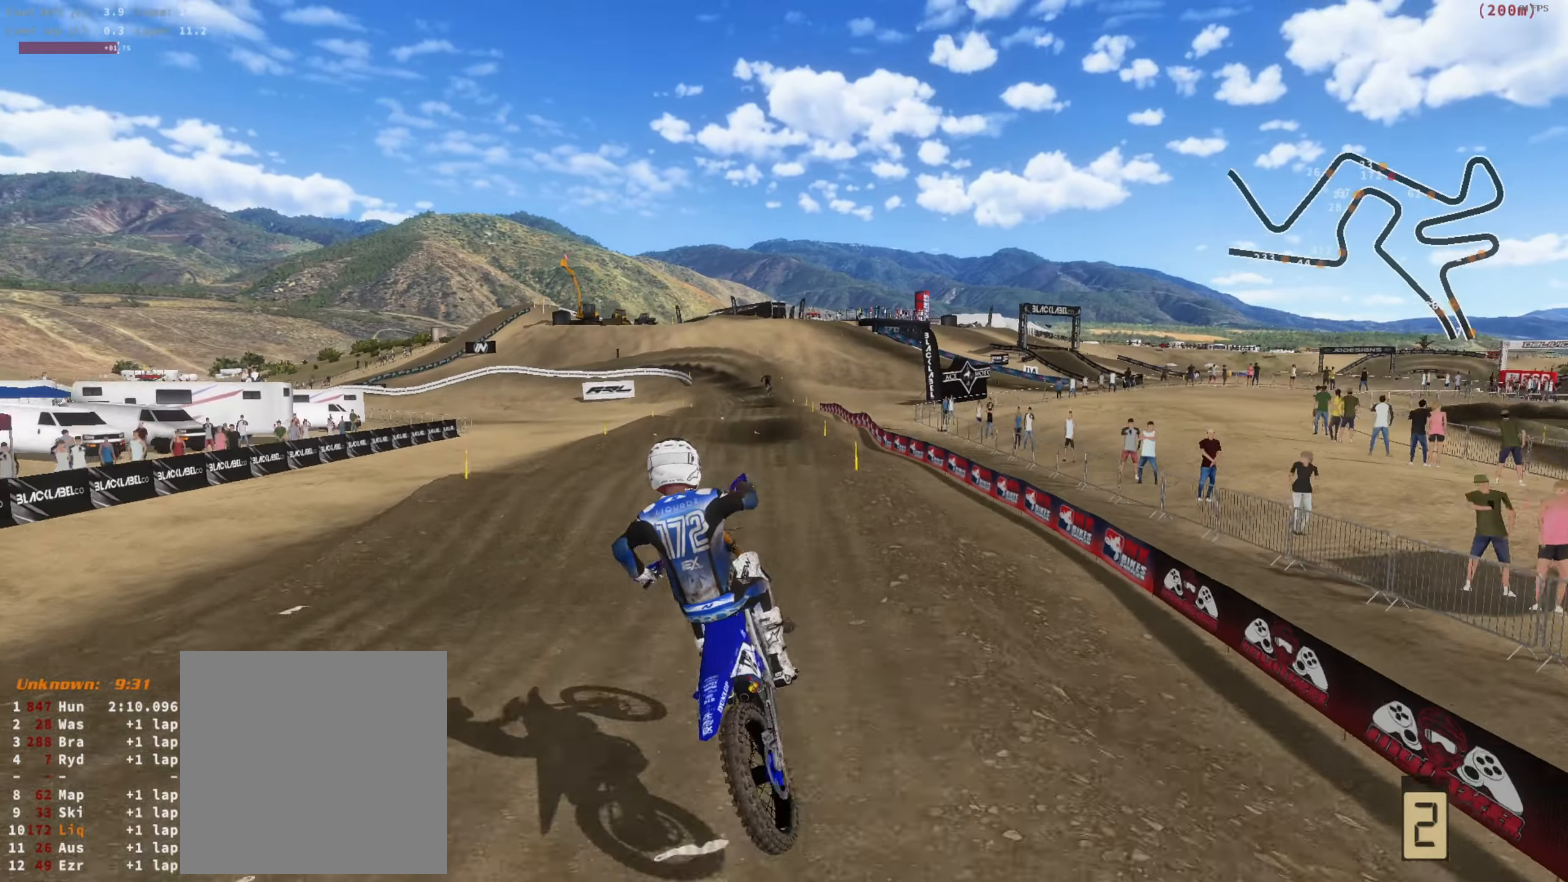
{"dt_ms": 500, "buttons": ["L2", "R2"], "left_stick": "right", "right_stick": "up", "button_events": [[33, "L3", "up"], [33, "R2", "down"], [450, "L2", "down"]]}
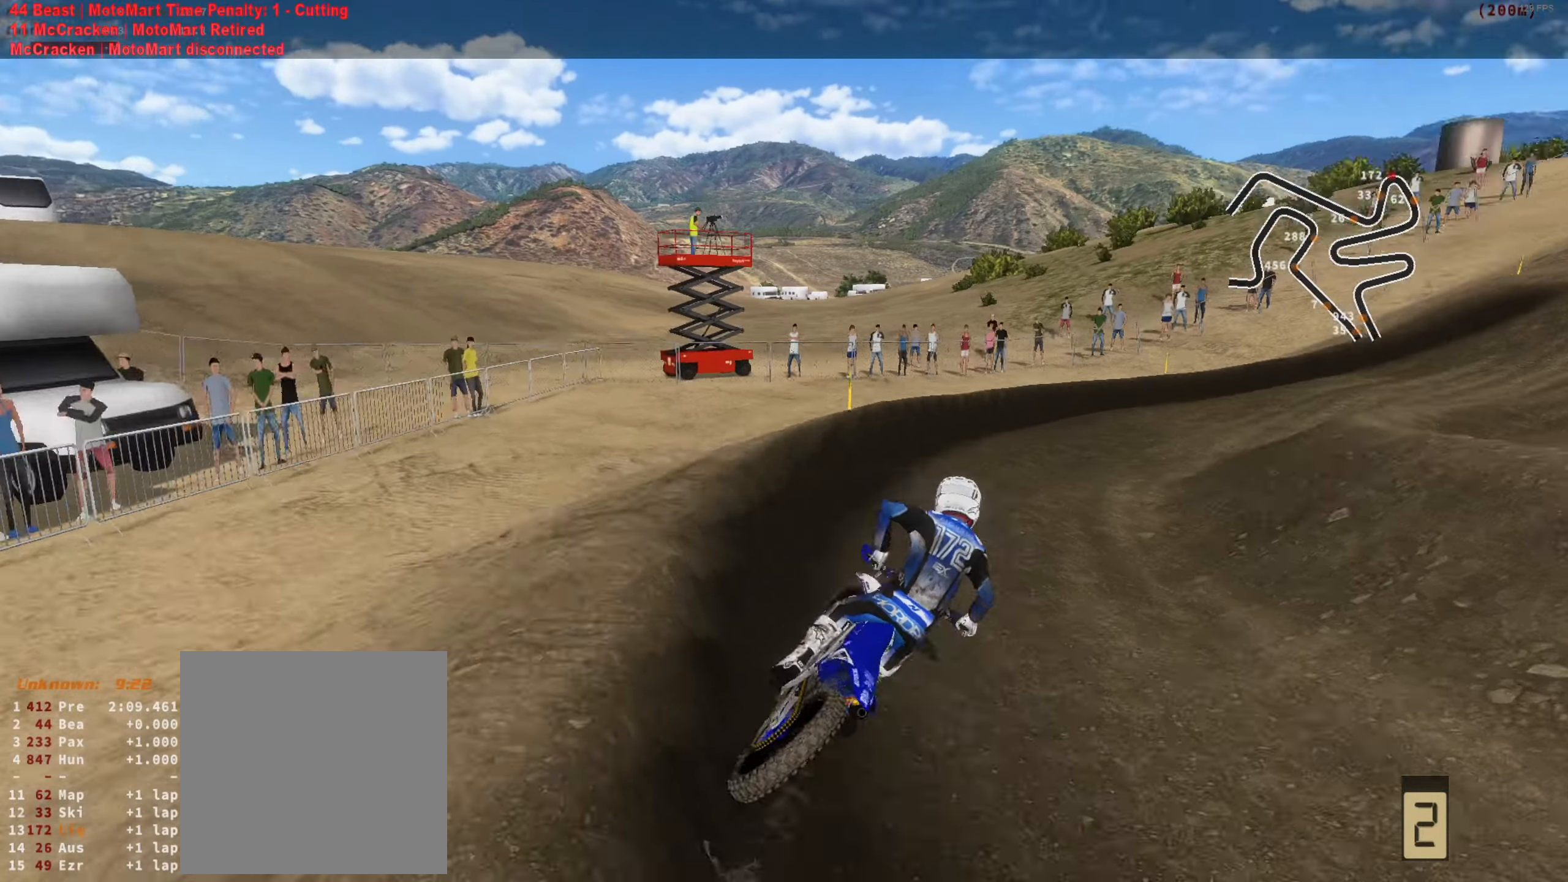
{"dt_ms": 1000, "buttons": [], "left_stick": "center", "right_stick": "up-left", "button_events": [[17, "R2", "up"], [183, "L2", "up"], [250, "R2", "down"], [450, "L2", "down"], [517, "L2", "up"], [583, "R2", "up"], [683, "R2", "down"], [950, "R2", "up"]]}
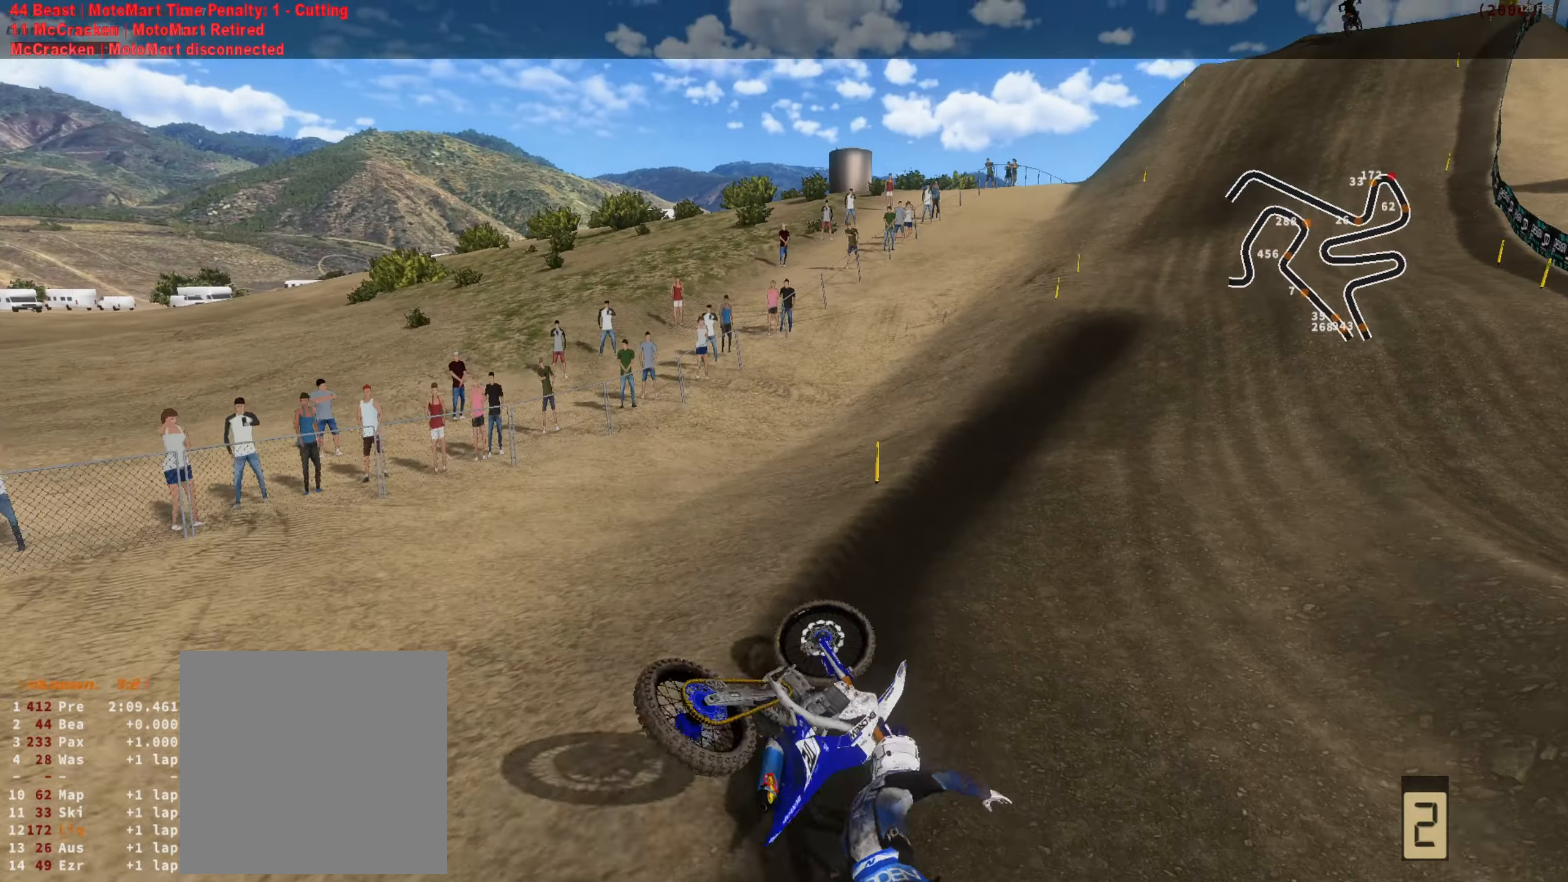
{"dt_ms": 500, "buttons": [], "left_stick": "center", "right_stick": "center", "button_events": [[350, "R1", "down"], [383, "R1", "up"]]}
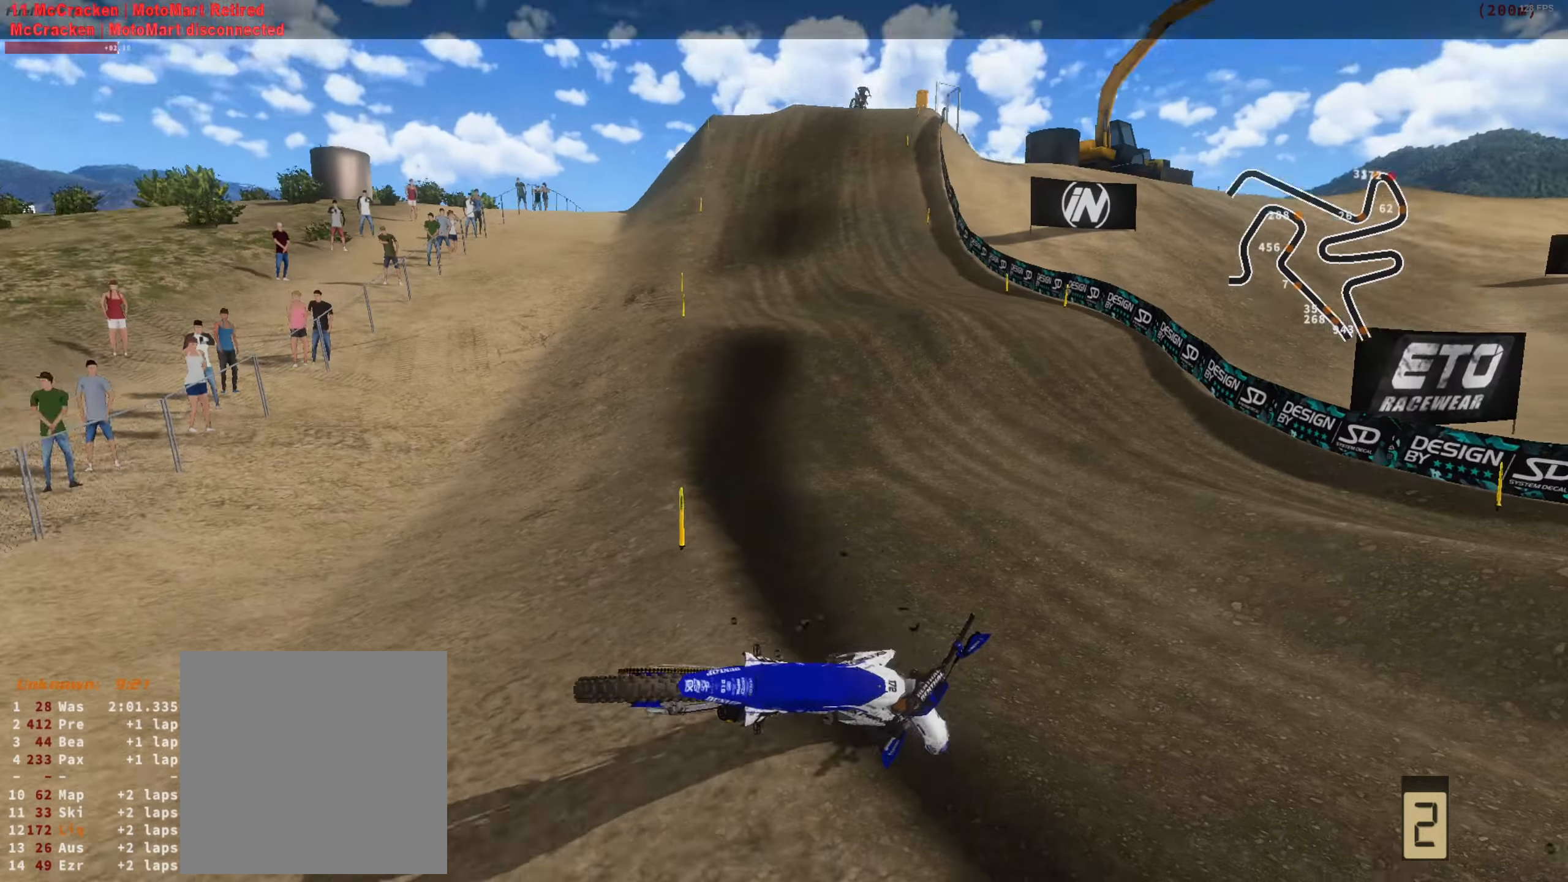
{"dt_ms": 500, "buttons": [], "left_stick": "center", "right_stick": "up", "button_events": [[83, "R1", "down"], [117, "R1", "up"], [250, "R1", "down"], [317, "R1", "up"]]}